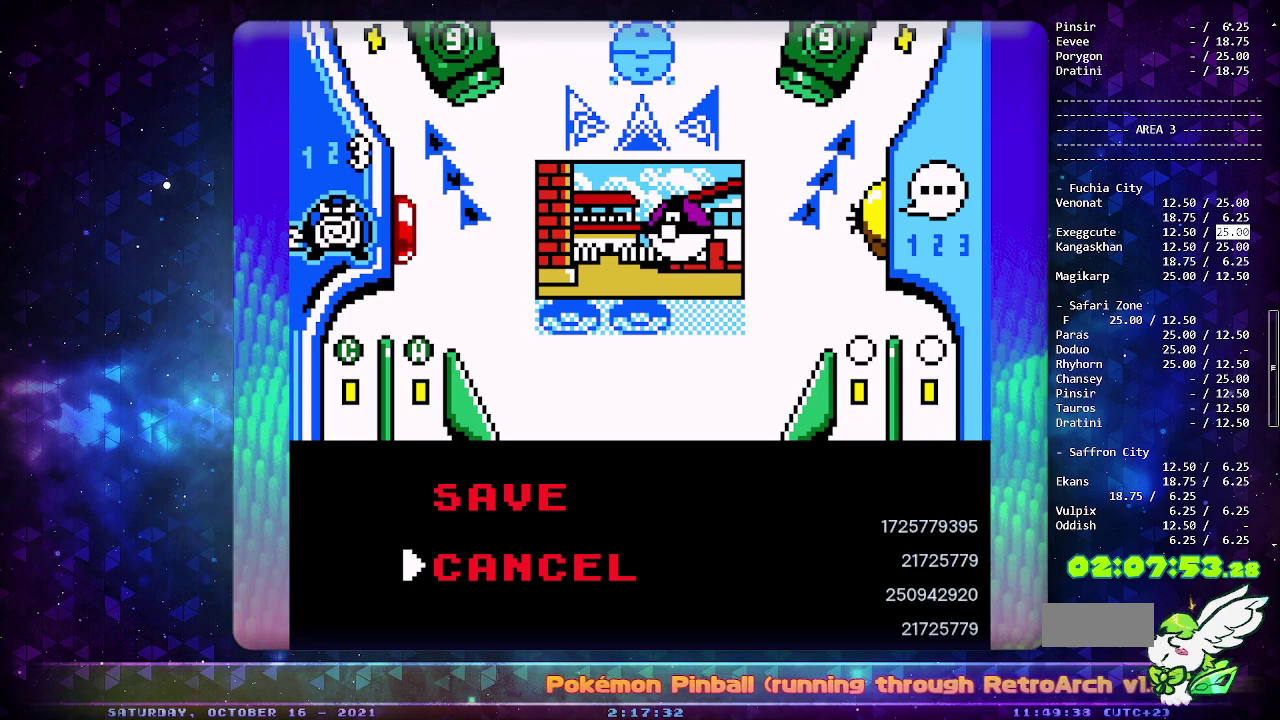
Gameplay with a controller (PlayStation layout); each line is a JSON object with the inputs held at the frame after it. "events" lists button and stick changes between this image and that frame as [ms after this image, input, new state], when the widget could be followed in between. Not read: L2 L3 R2 R3.
{"buttons": ["CIRCLE"], "events": [[367, "CIRCLE", "down"]]}
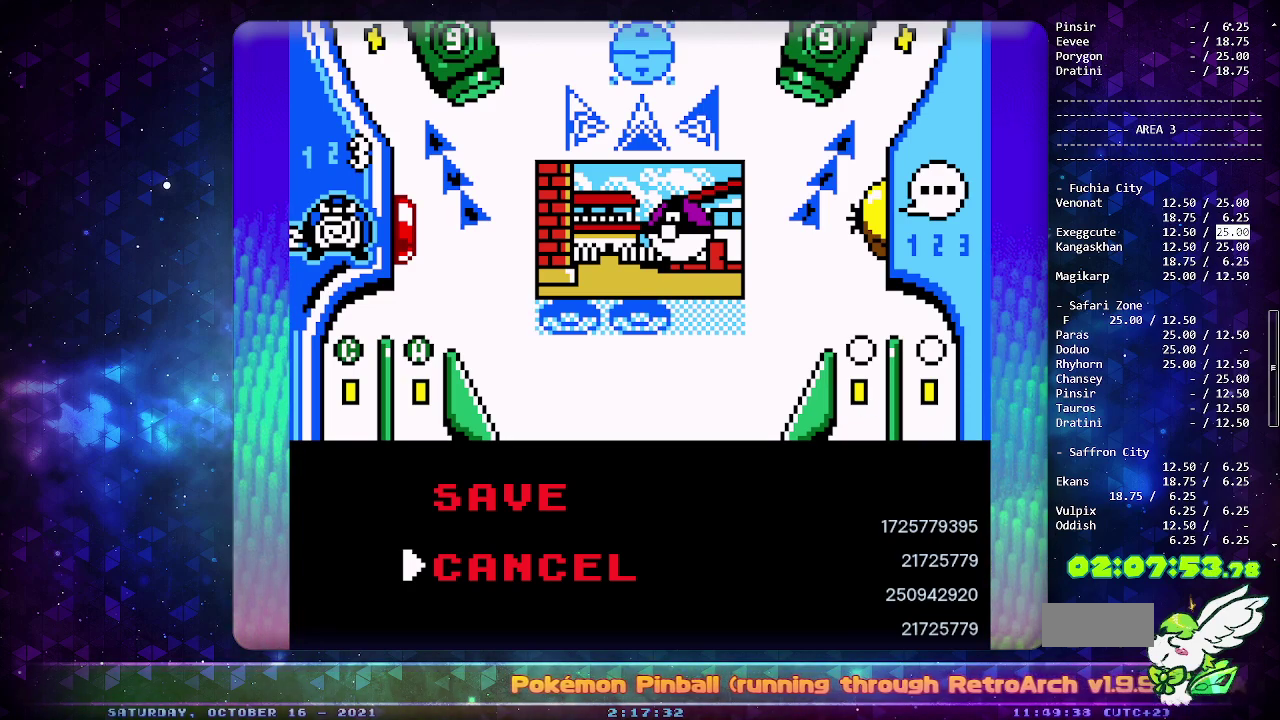
{"buttons": [], "events": [[200, "CIRCLE", "up"]]}
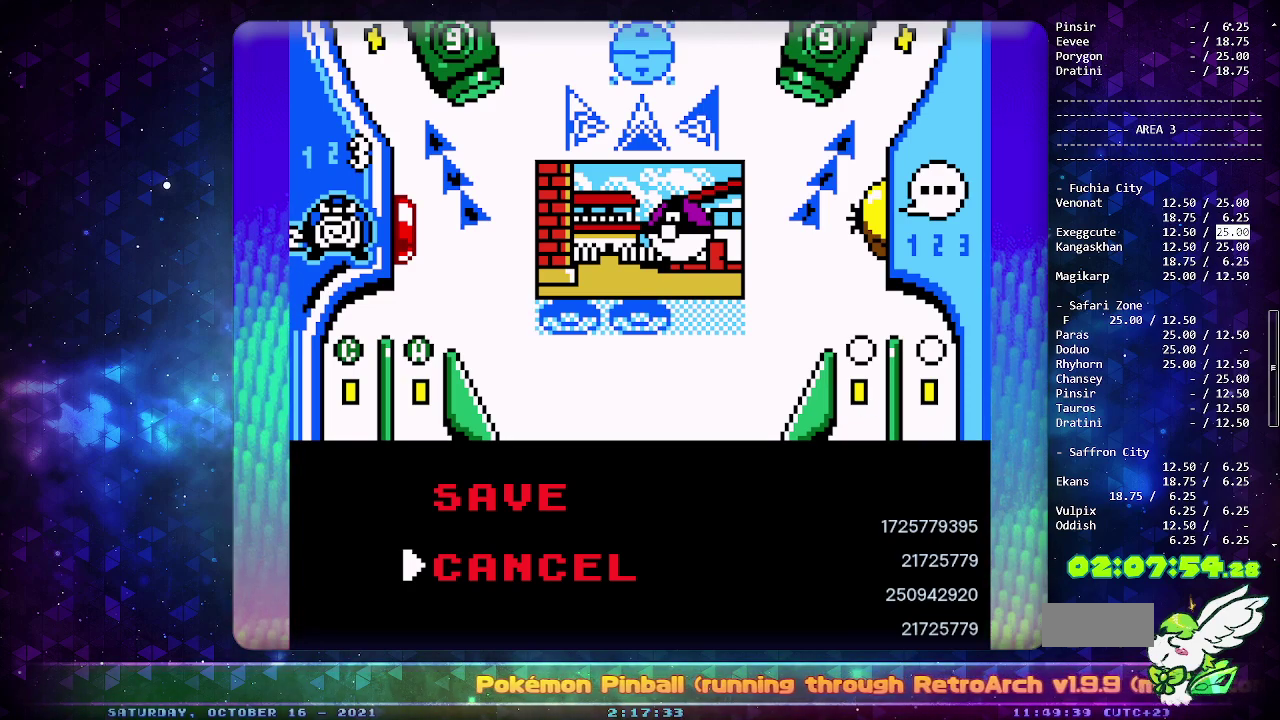
{"buttons": ["DPAD_LEFT"], "events": [[167, "DPAD_LEFT", "down"]]}
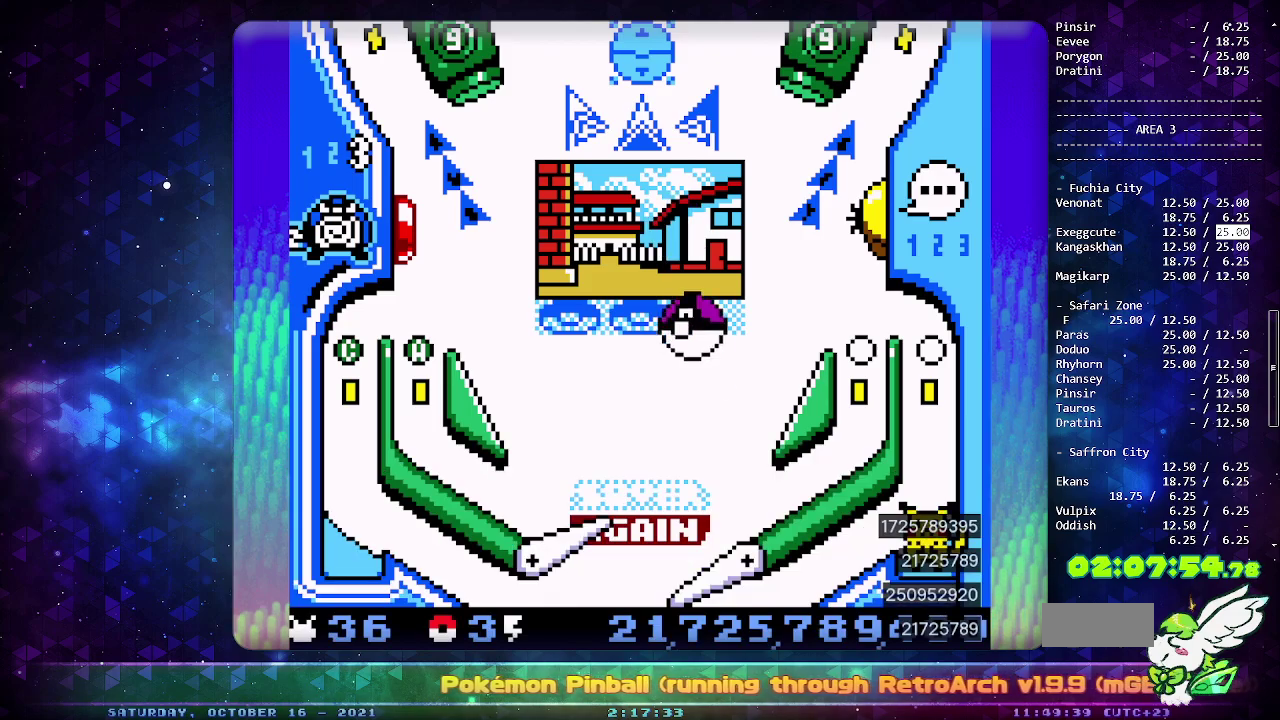
{"buttons": [], "events": [[350, "DPAD_LEFT", "up"]]}
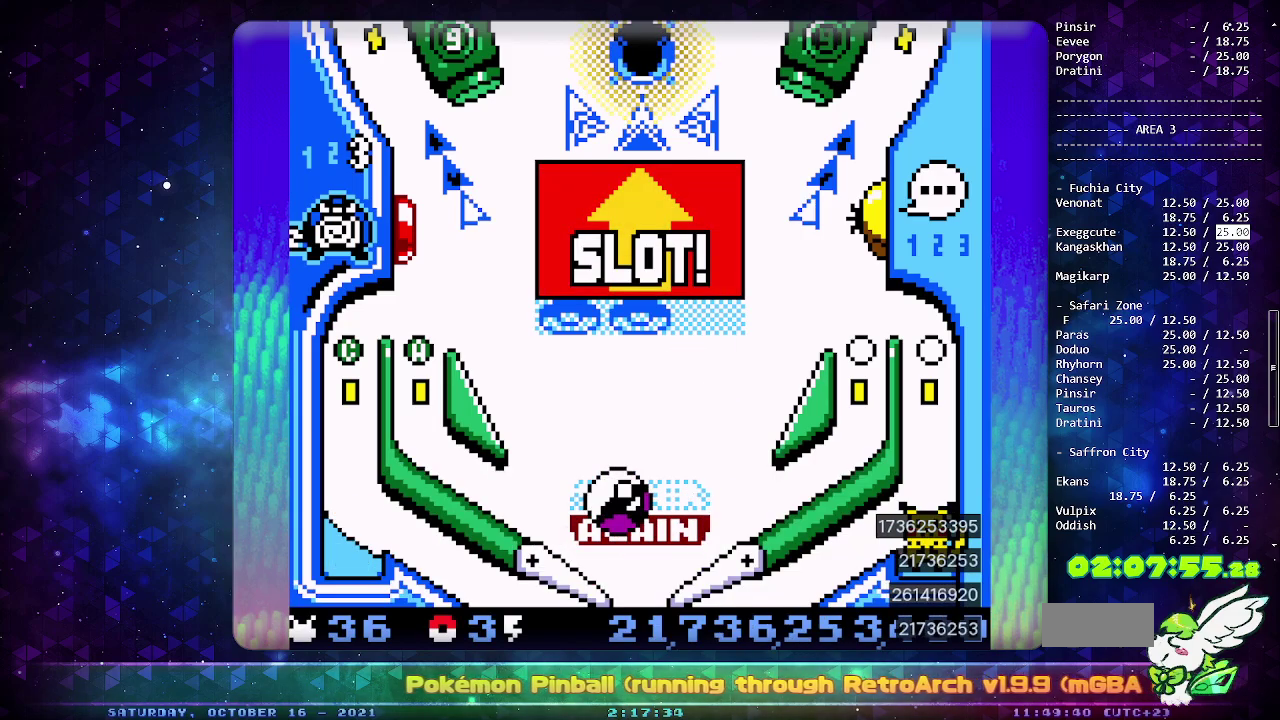
{"buttons": [], "events": []}
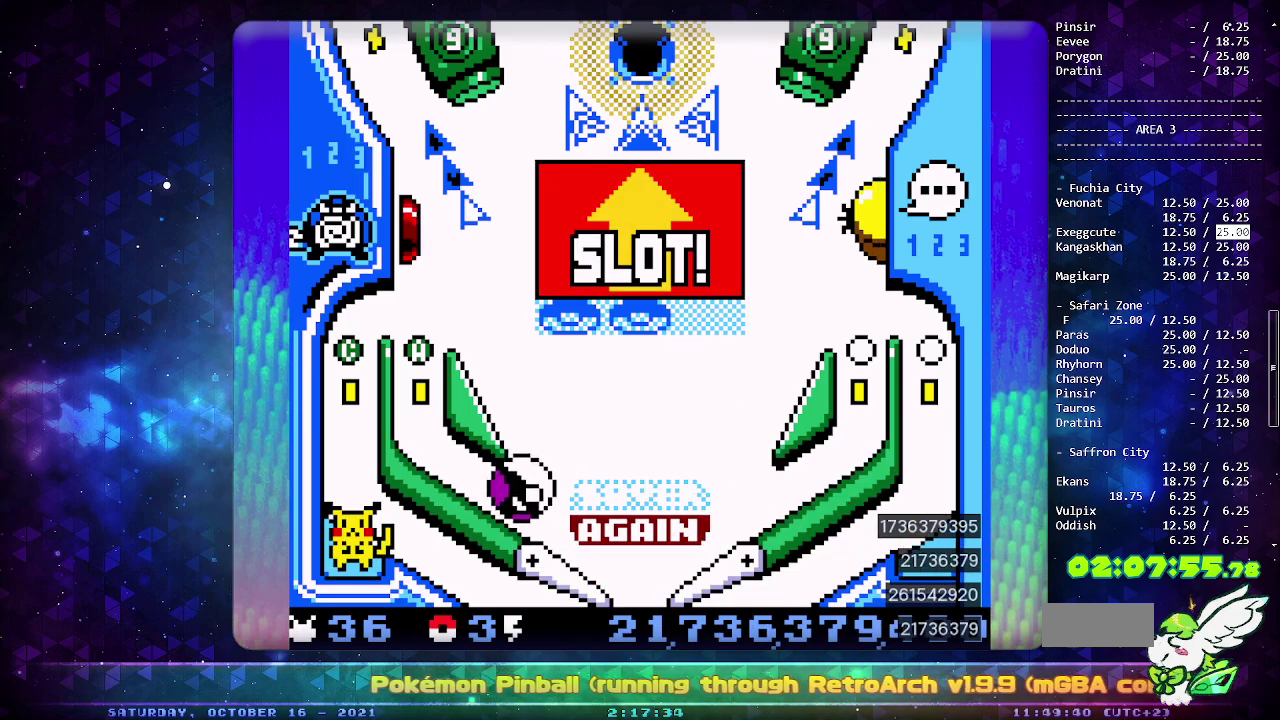
{"buttons": ["DPAD_LEFT"], "events": [[383, "DPAD_LEFT", "down"]]}
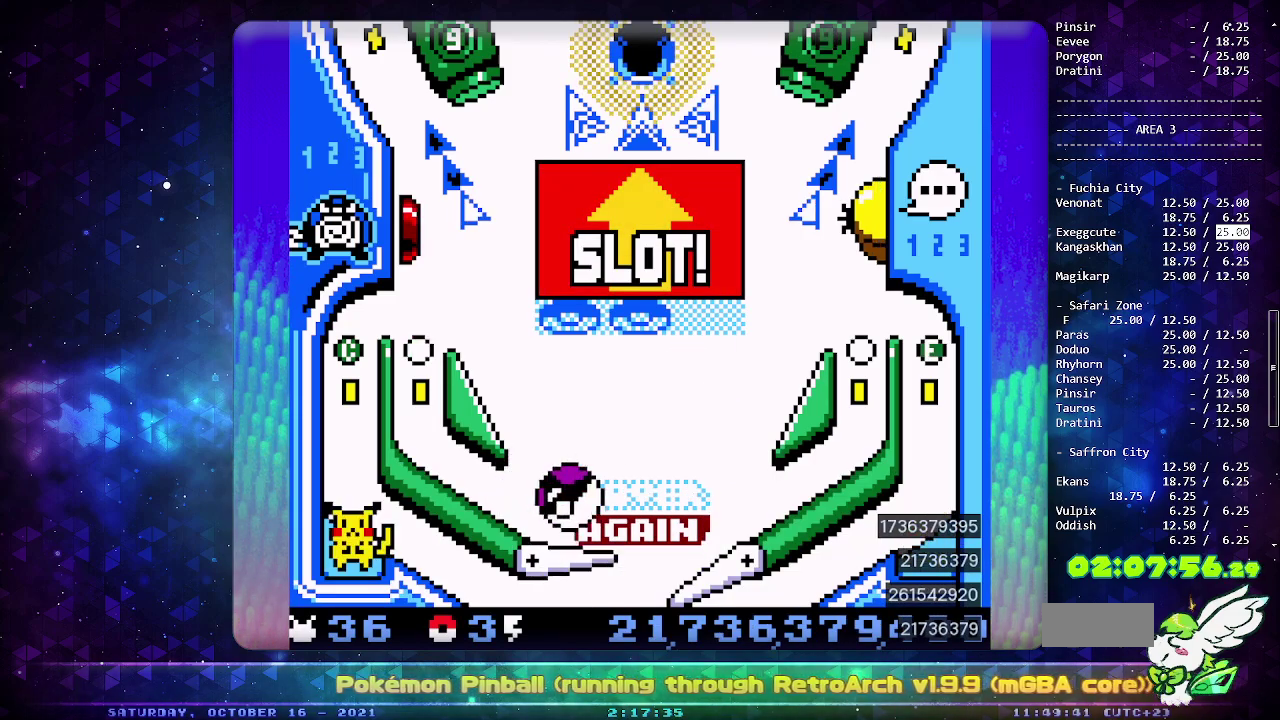
{"buttons": [], "events": [[33, "DPAD_LEFT", "up"]]}
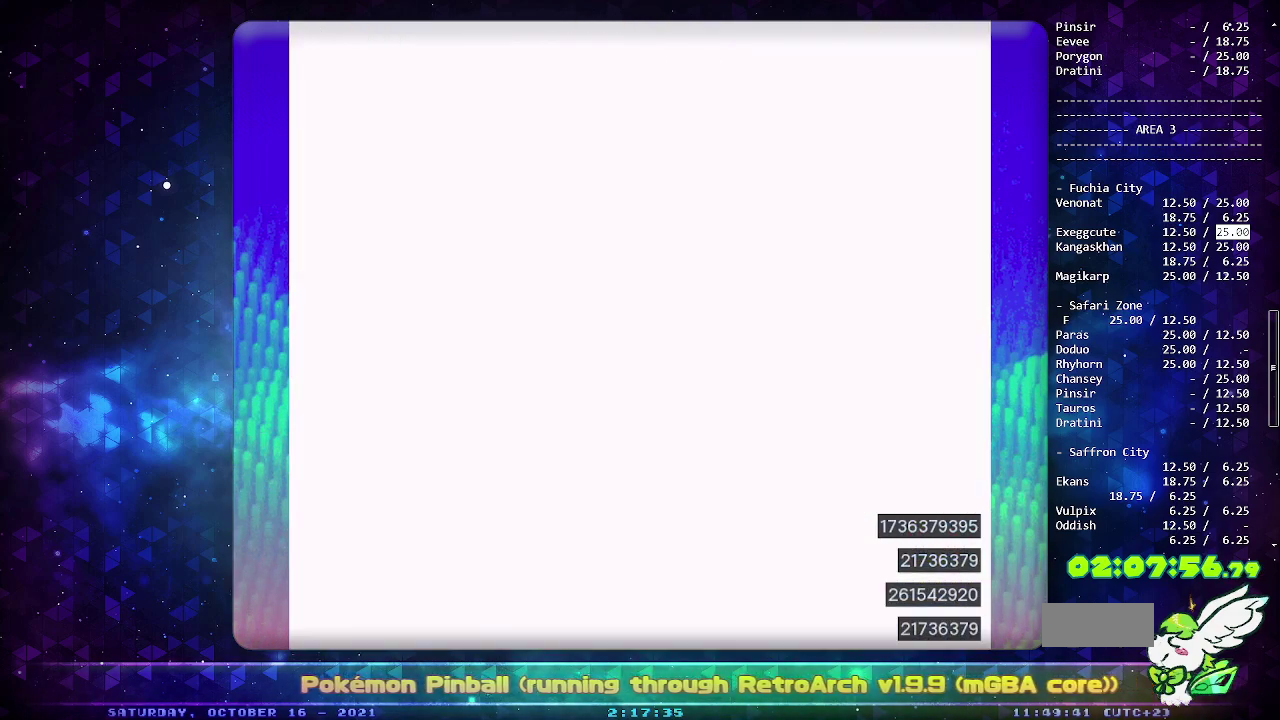
{"buttons": [], "events": []}
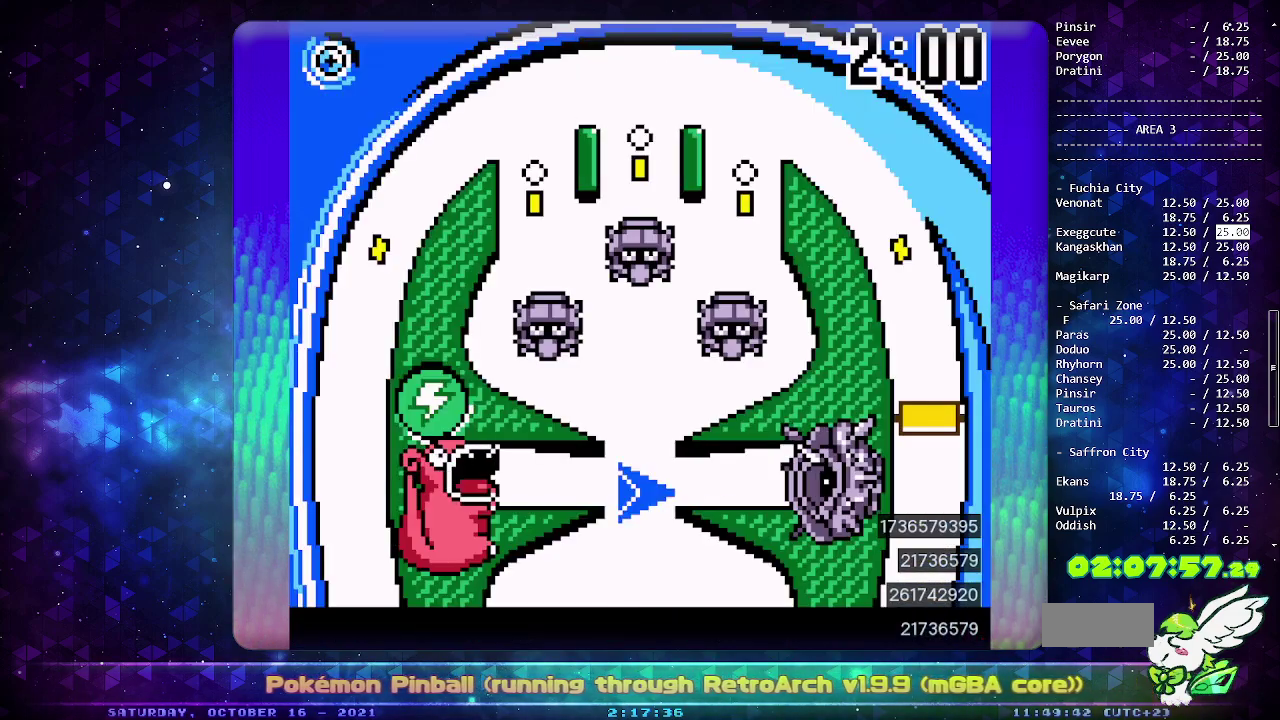
{"buttons": [], "events": []}
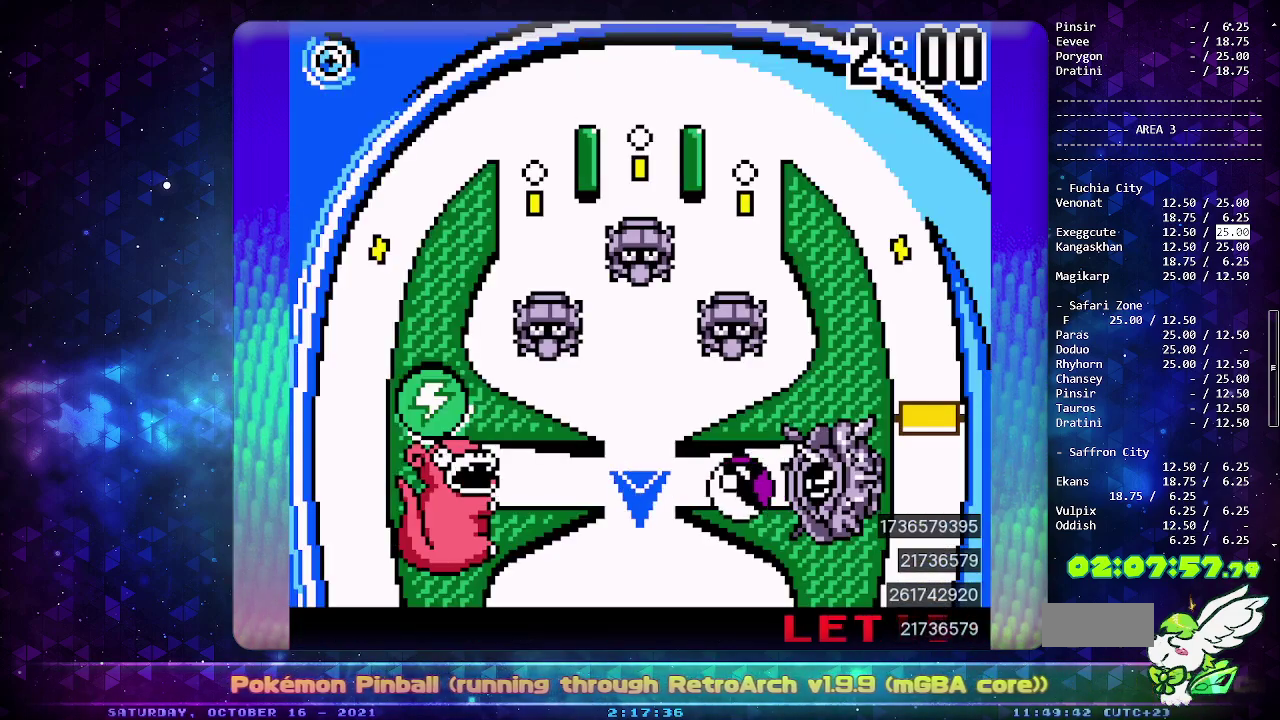
{"buttons": [], "events": [[100, "SELECT", "down"], [317, "SELECT", "up"]]}
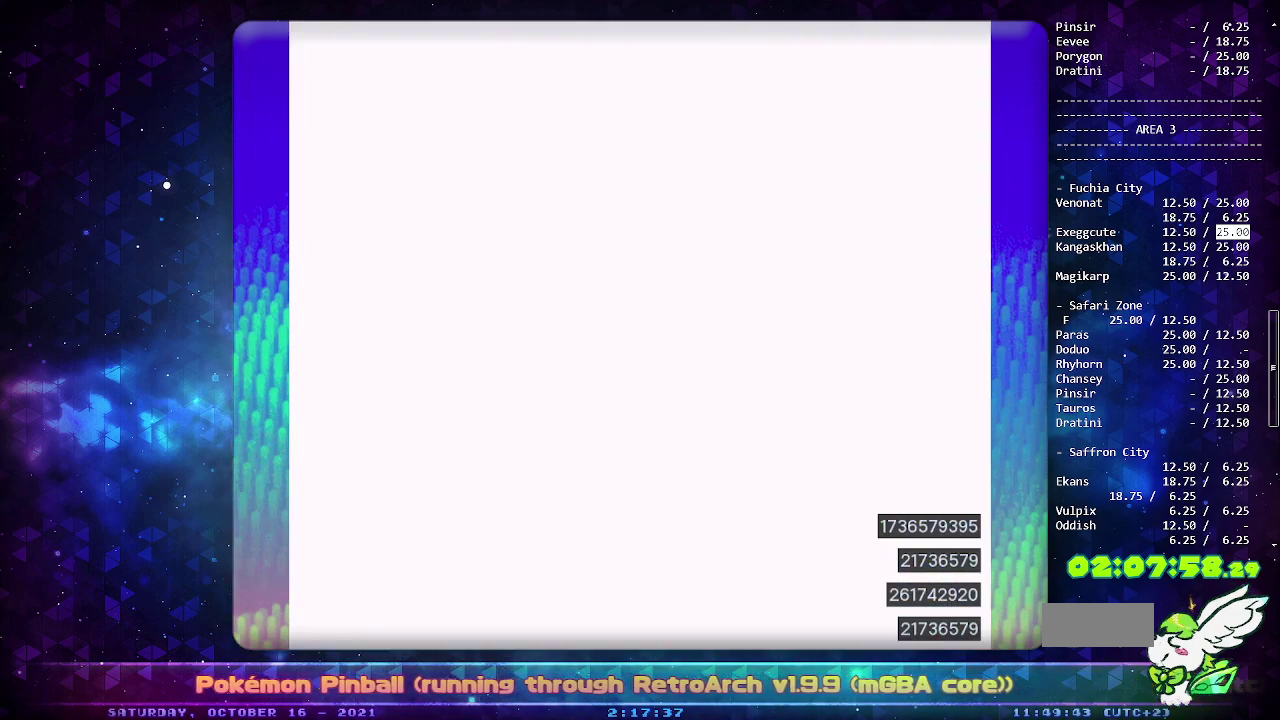
{"buttons": ["CIRCLE"], "events": [[417, "CIRCLE", "down"]]}
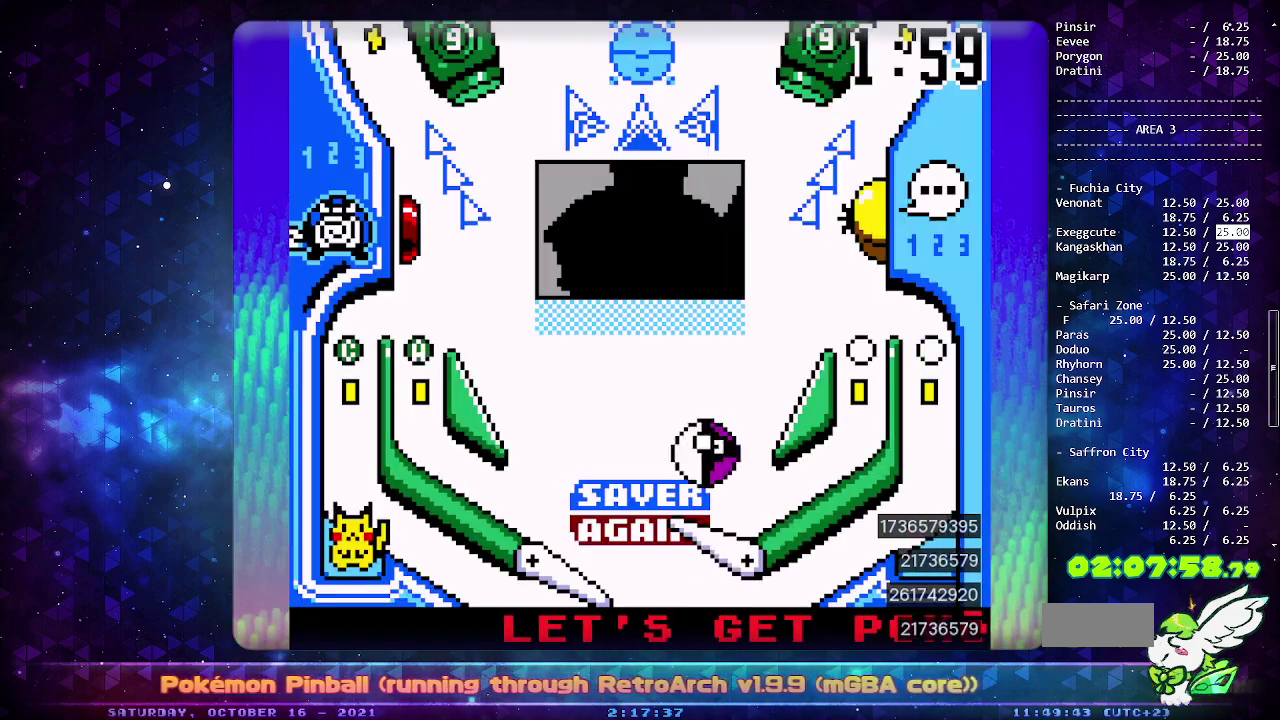
{"buttons": [], "events": [[467, "CIRCLE", "up"]]}
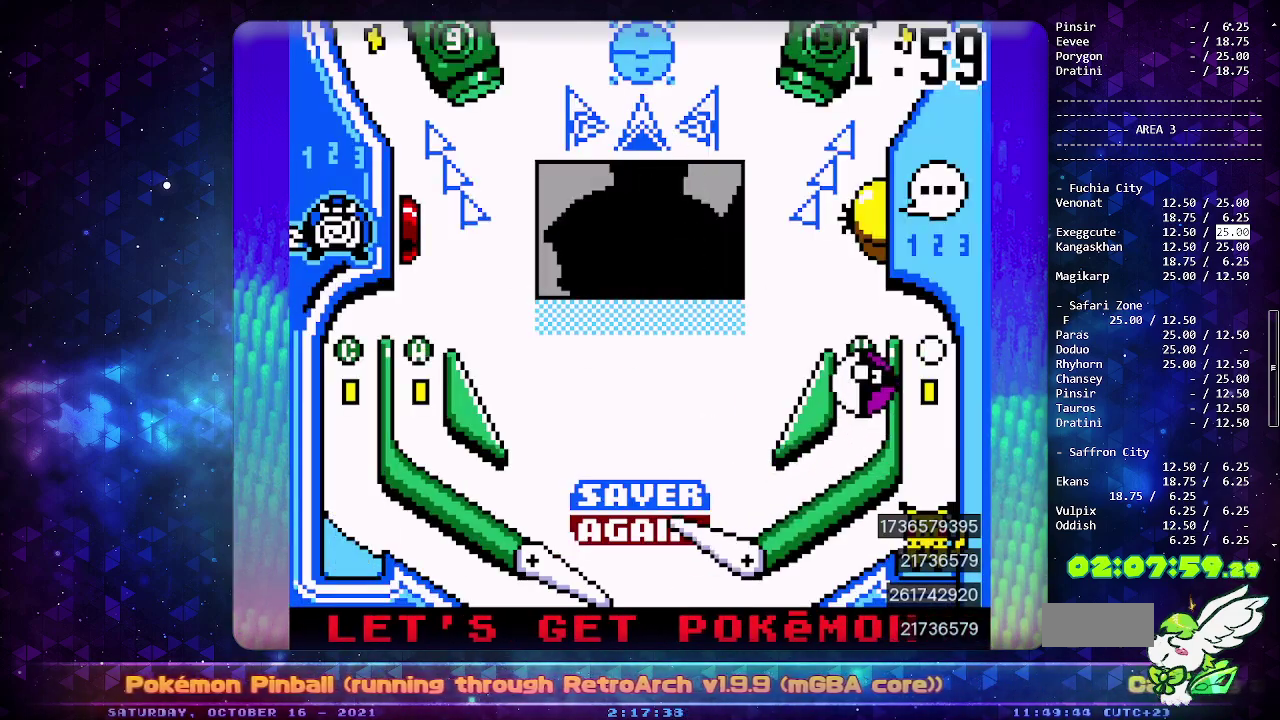
{"buttons": [], "events": []}
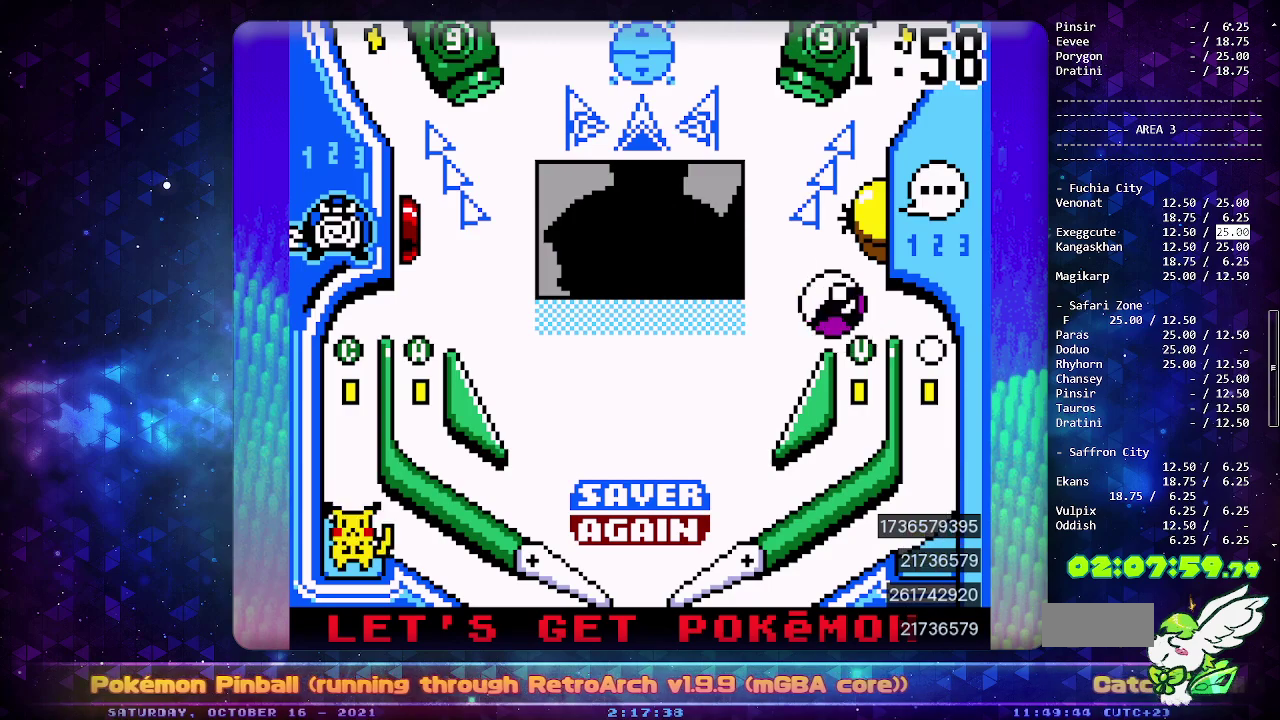
{"buttons": ["DPAD_DOWN"], "events": [[100, "DPAD_DOWN", "down"], [200, "DPAD_DOWN", "up"], [267, "DPAD_DOWN", "down"], [383, "DPAD_DOWN", "up"], [433, "DPAD_DOWN", "down"]]}
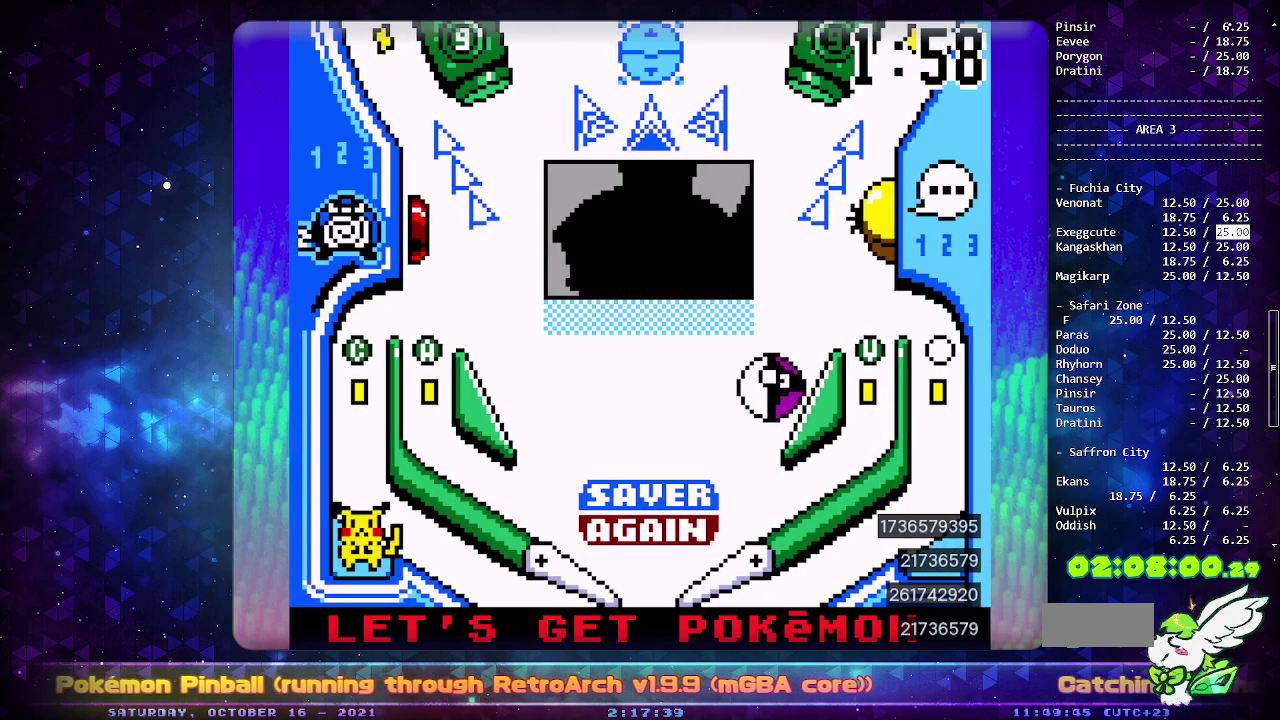
{"buttons": ["CIRCLE"], "events": [[50, "DPAD_DOWN", "up"], [117, "CIRCLE", "down"]]}
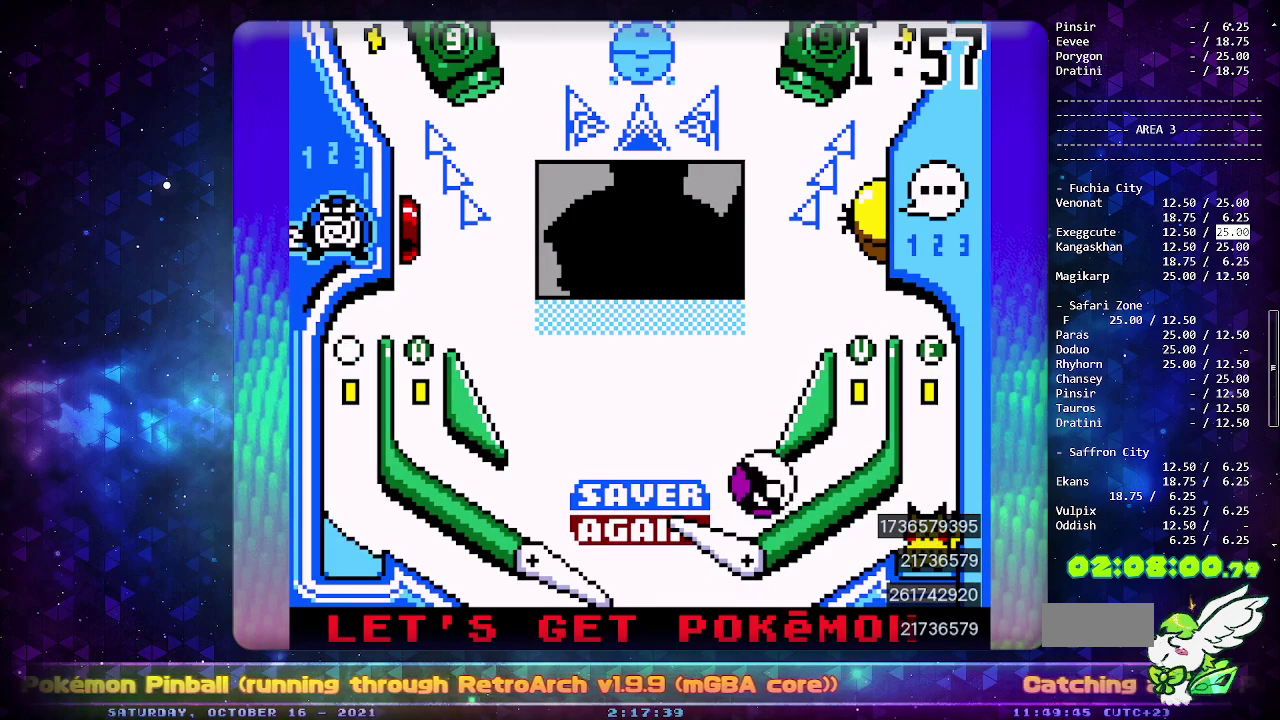
{"buttons": [], "events": [[183, "CIRCLE", "up"]]}
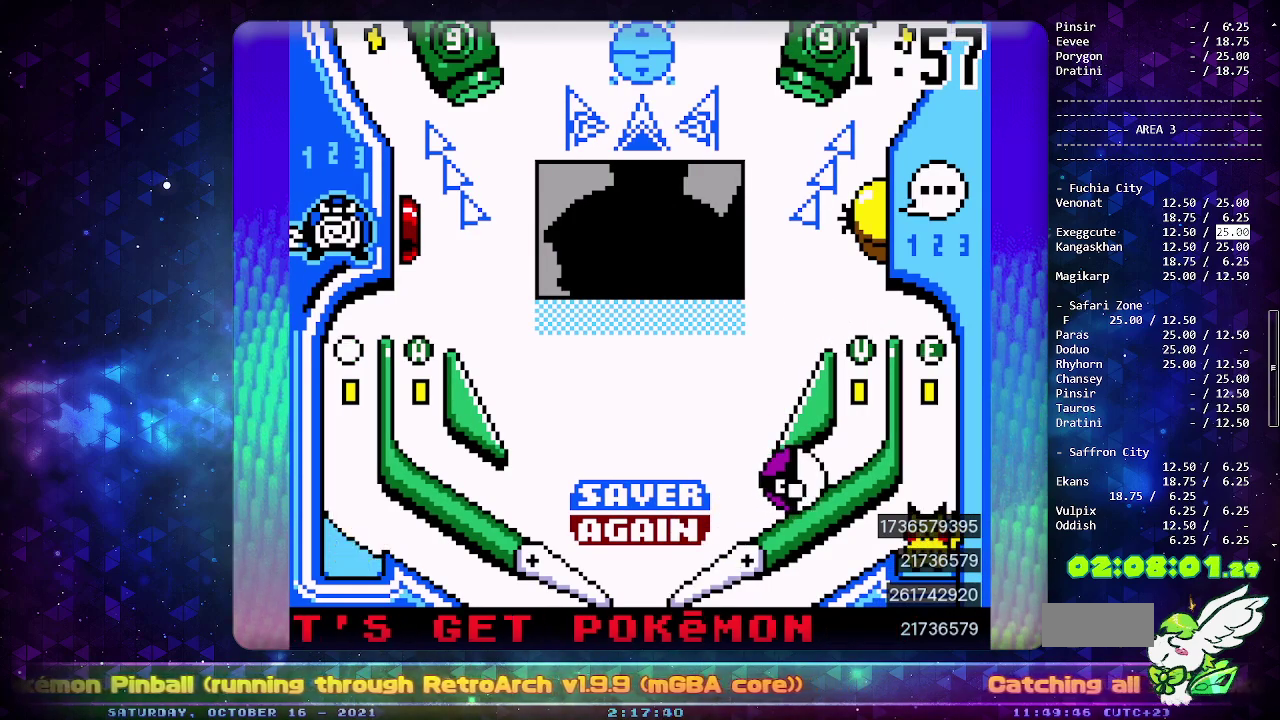
{"buttons": [], "events": []}
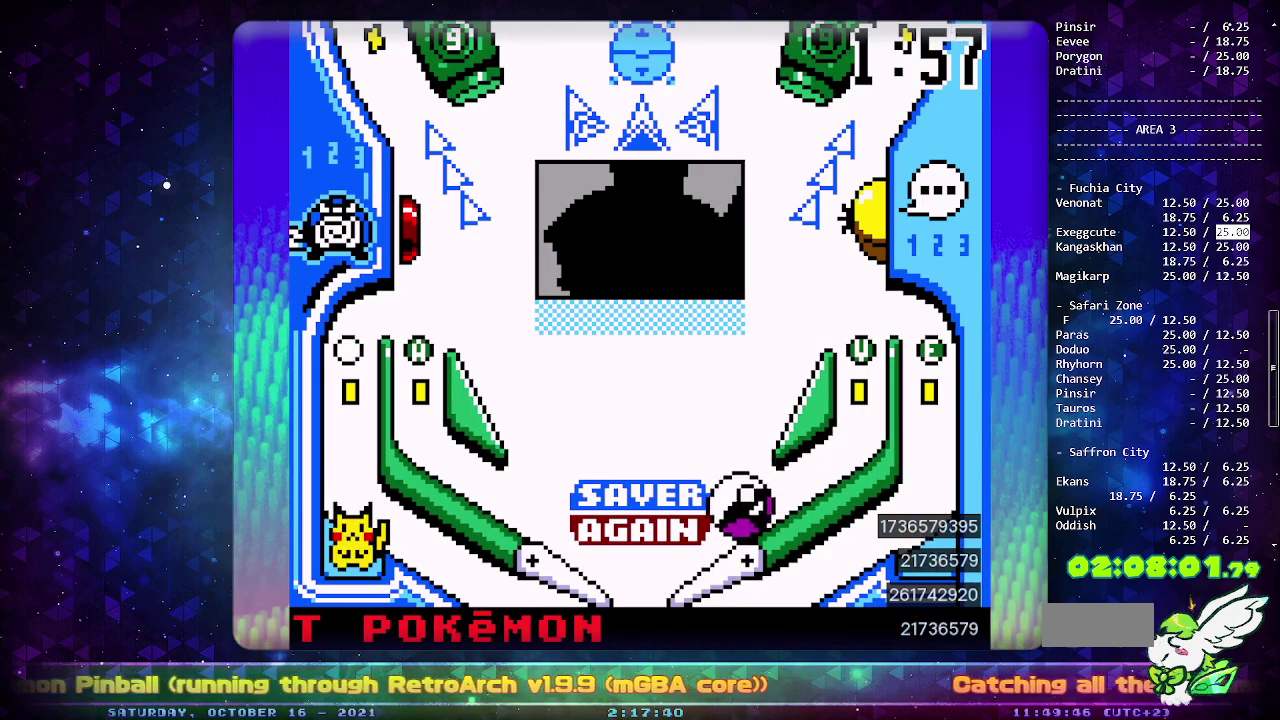
{"buttons": [], "events": [[67, "CIRCLE", "down"], [250, "CIRCLE", "up"], [400, "CROSS", "down"], [483, "CROSS", "up"]]}
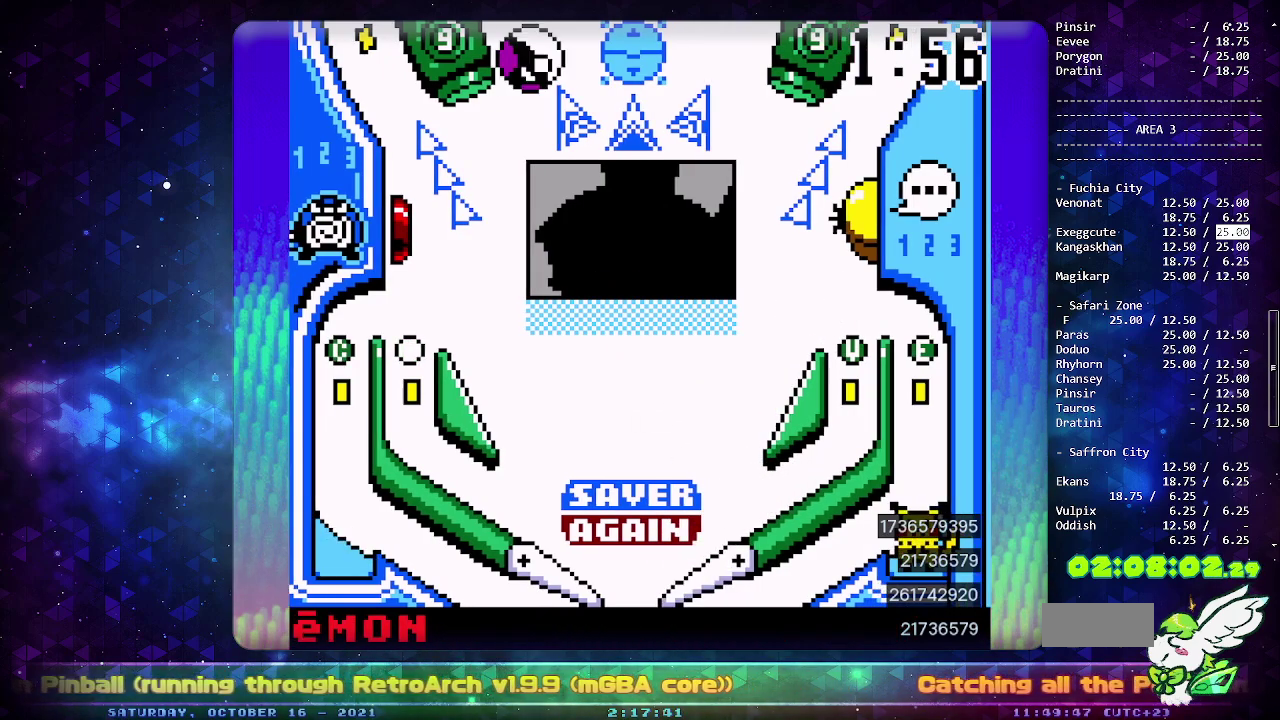
{"buttons": [], "events": []}
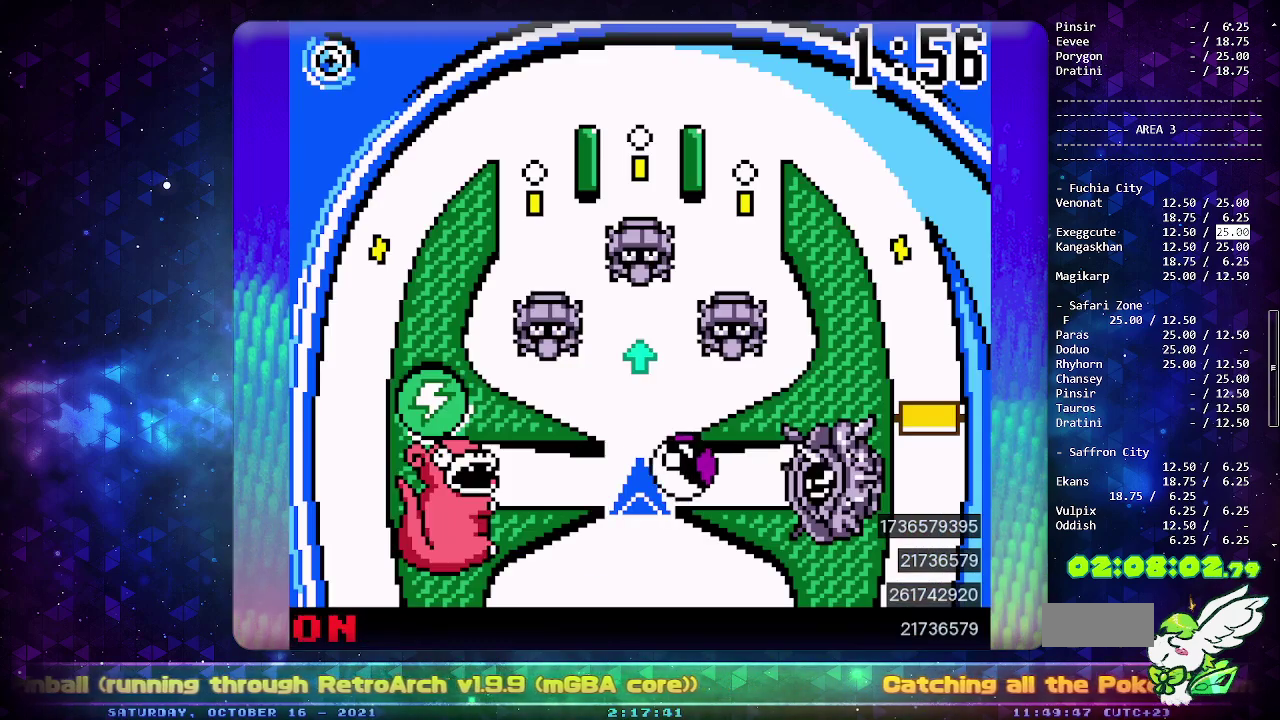
{"buttons": [], "events": [[250, "CIRCLE", "down"], [383, "CIRCLE", "up"]]}
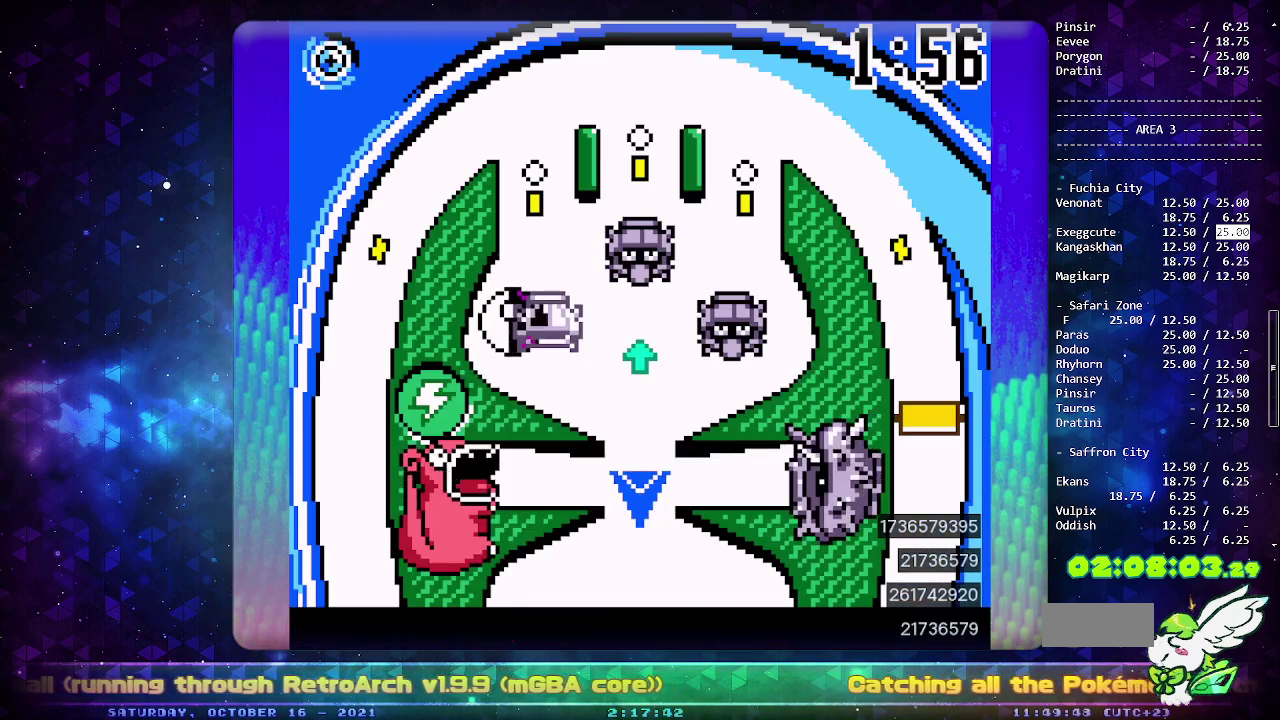
{"buttons": [], "events": [[267, "SELECT", "down"], [450, "SELECT", "up"]]}
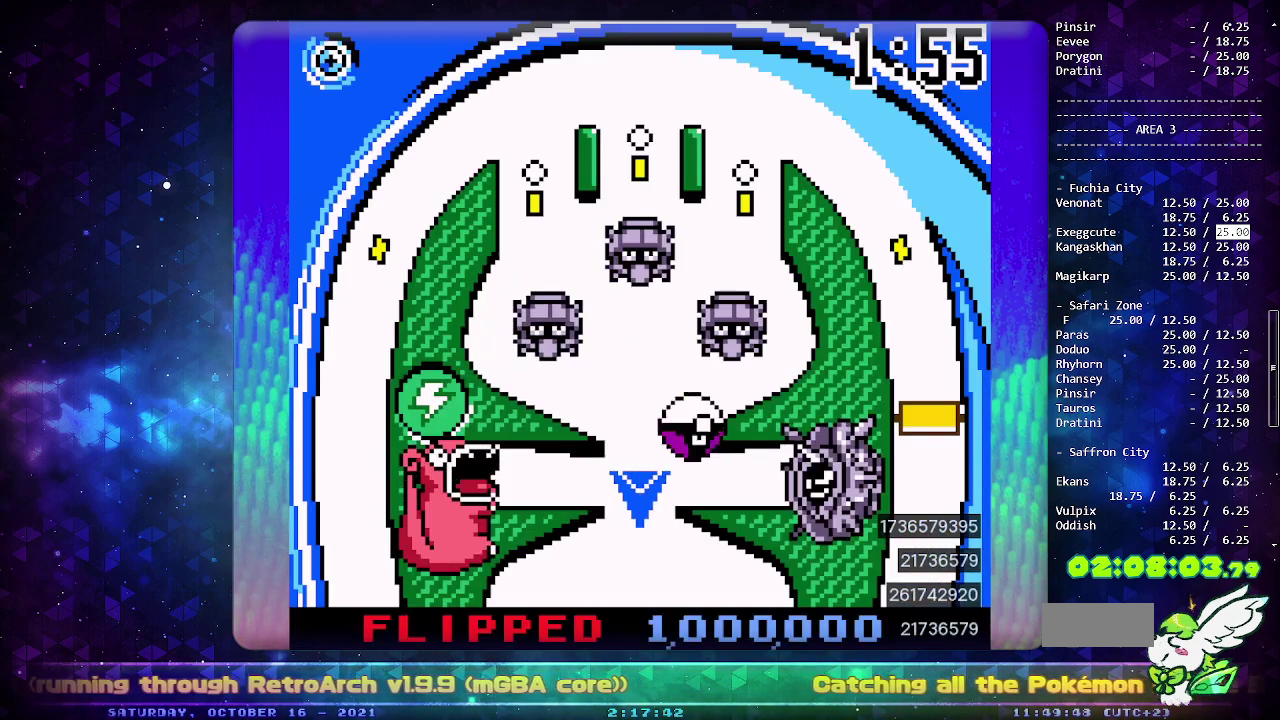
{"buttons": [], "events": []}
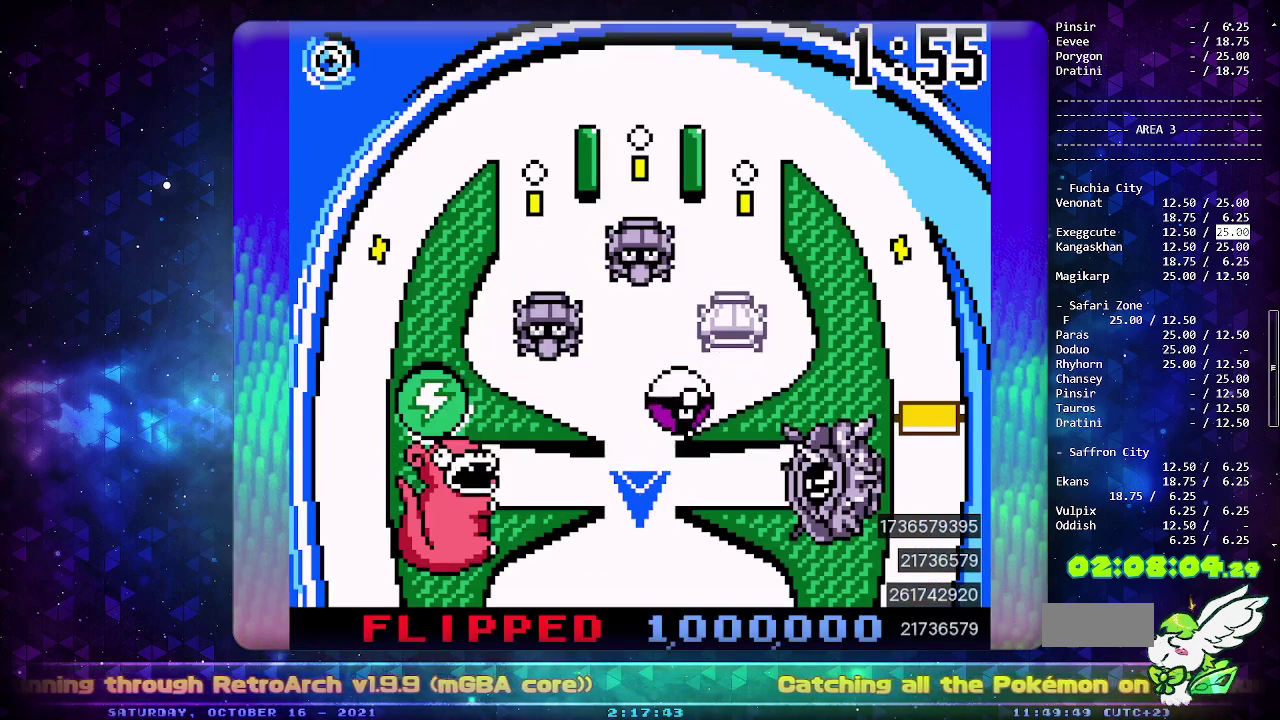
{"buttons": [], "events": [[117, "SELECT", "down"], [283, "SELECT", "up"]]}
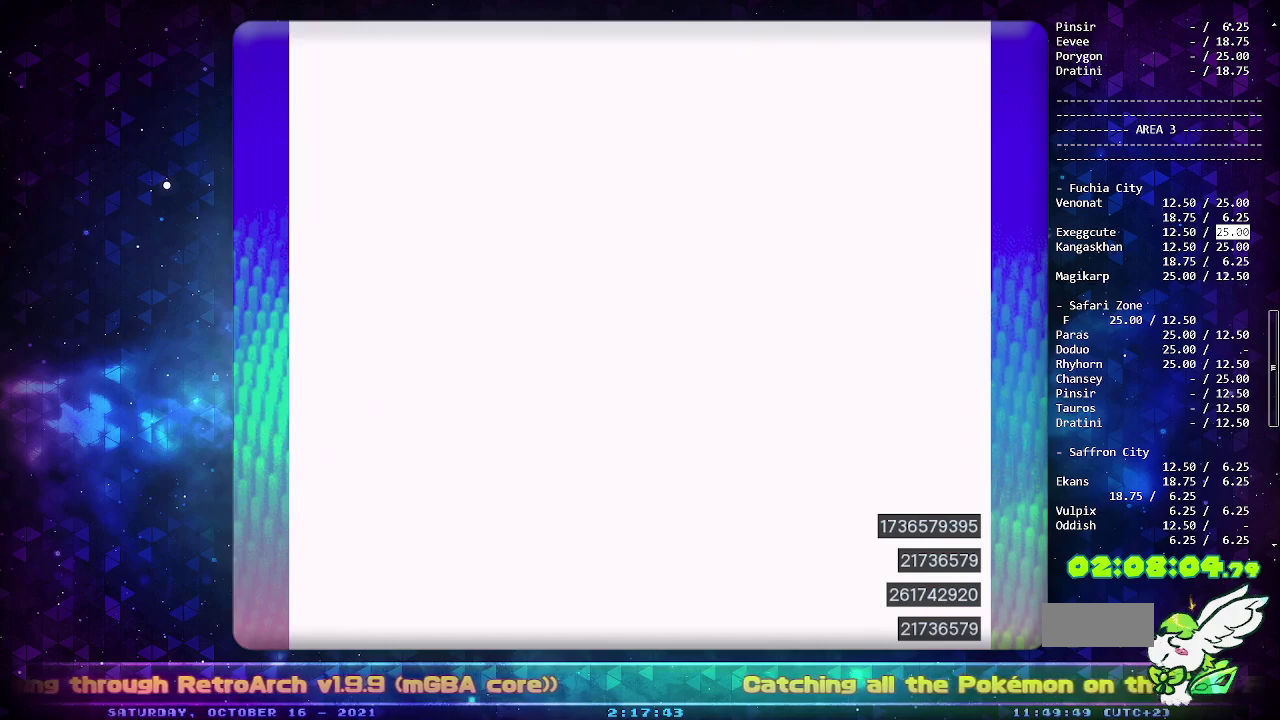
{"buttons": ["DPAD_LEFT"], "events": [[150, "CROSS", "down"], [233, "CROSS", "up"], [283, "CROSS", "down"], [383, "DPAD_LEFT", "down"], [450, "CROSS", "up"]]}
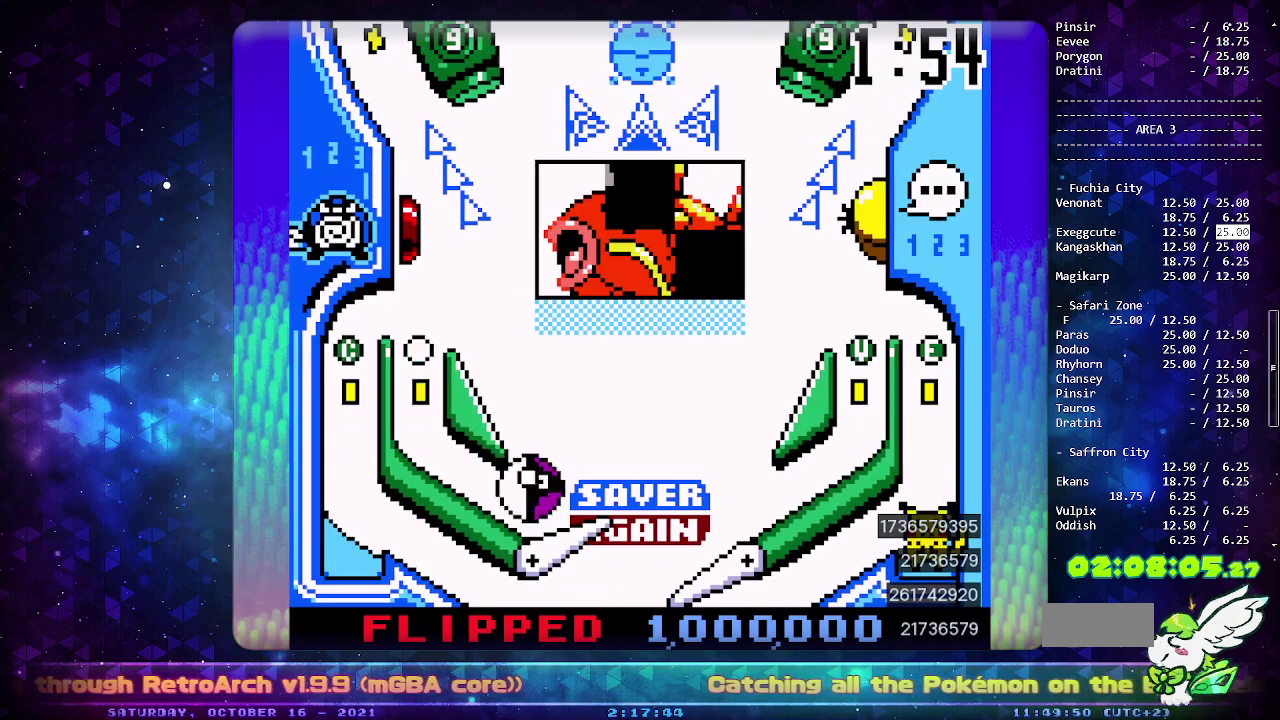
{"buttons": [], "events": [[150, "DPAD_LEFT", "up"]]}
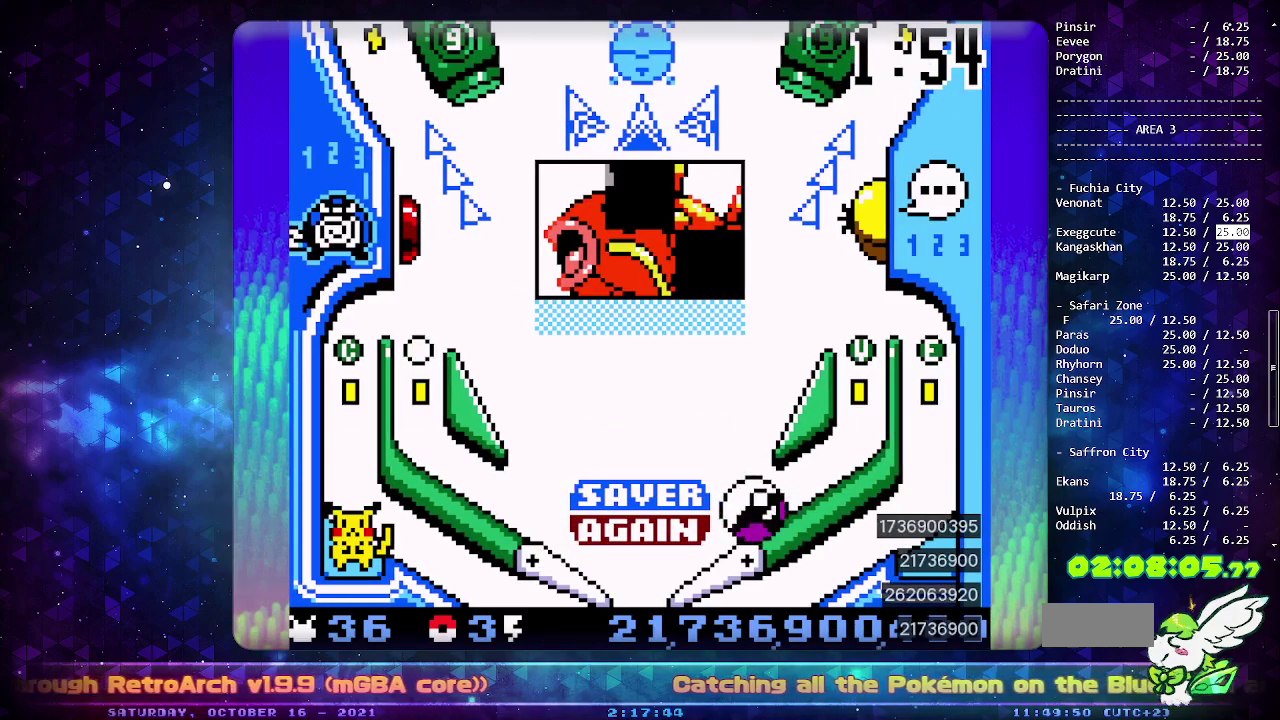
{"buttons": [], "events": [[150, "CIRCLE", "down"], [417, "CIRCLE", "up"]]}
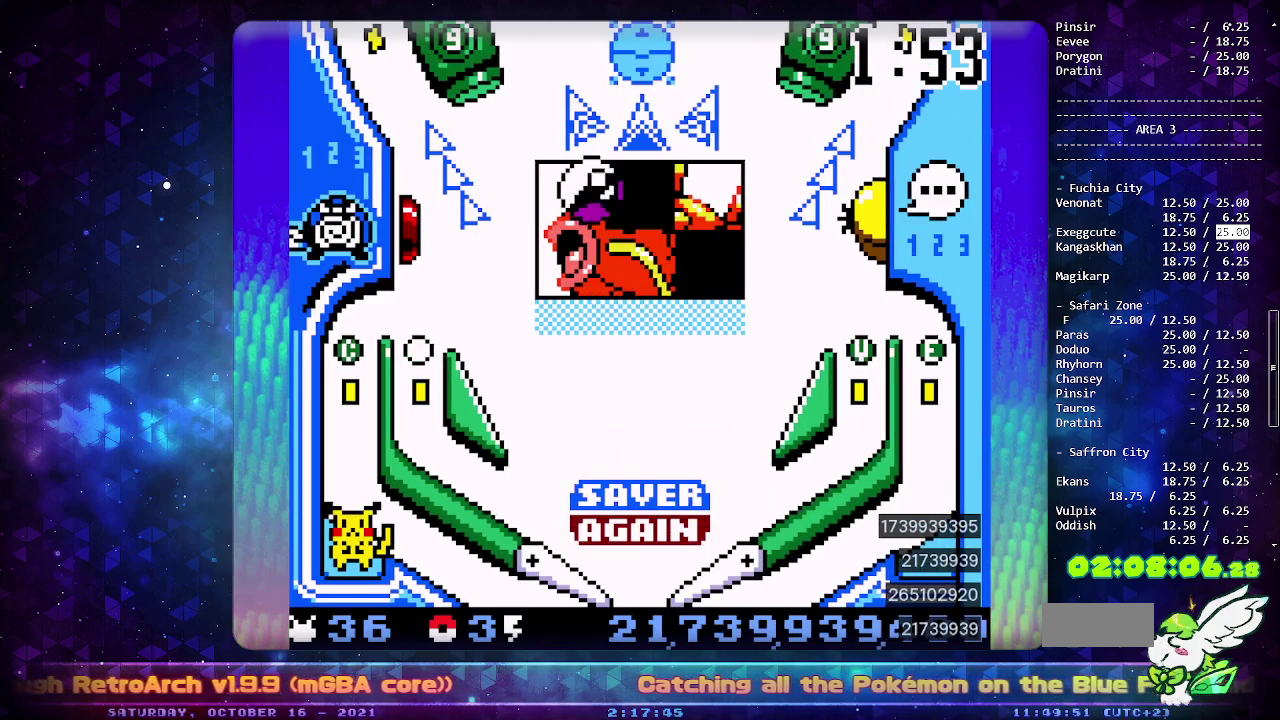
{"buttons": ["CROSS"], "events": [[467, "CROSS", "down"]]}
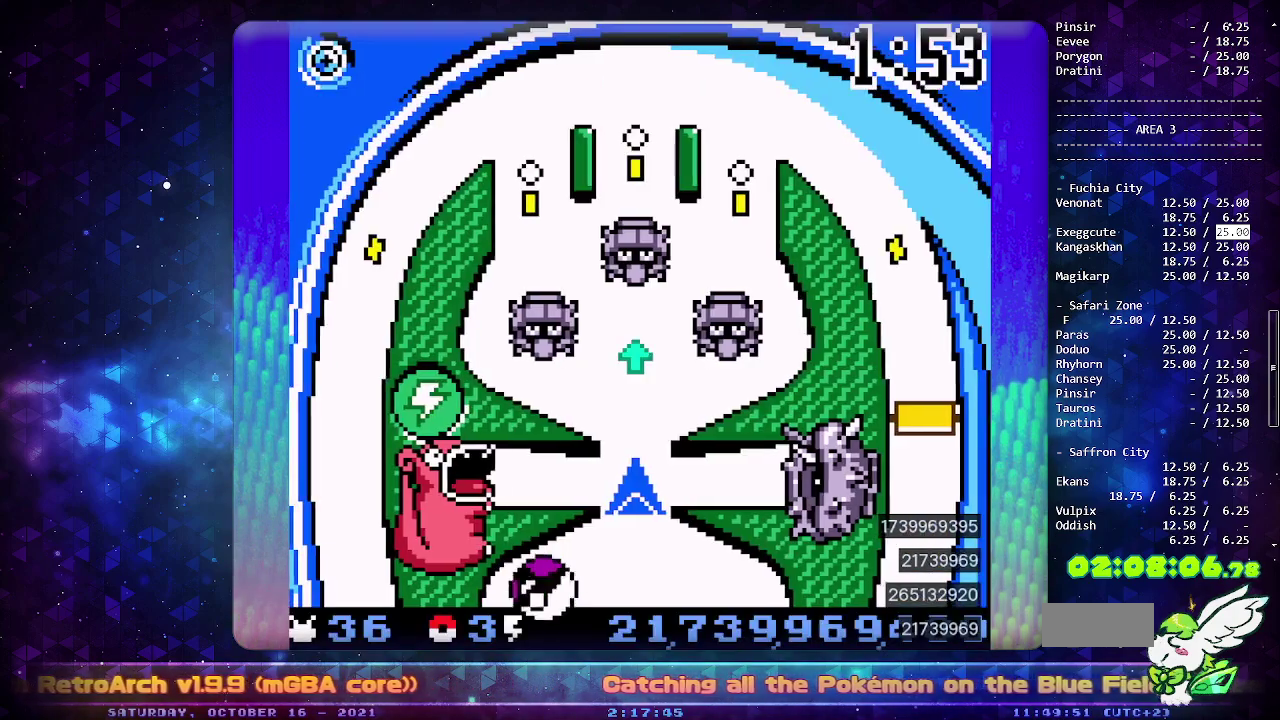
{"buttons": ["CROSS"], "events": [[117, "CROSS", "up"], [467, "CROSS", "down"]]}